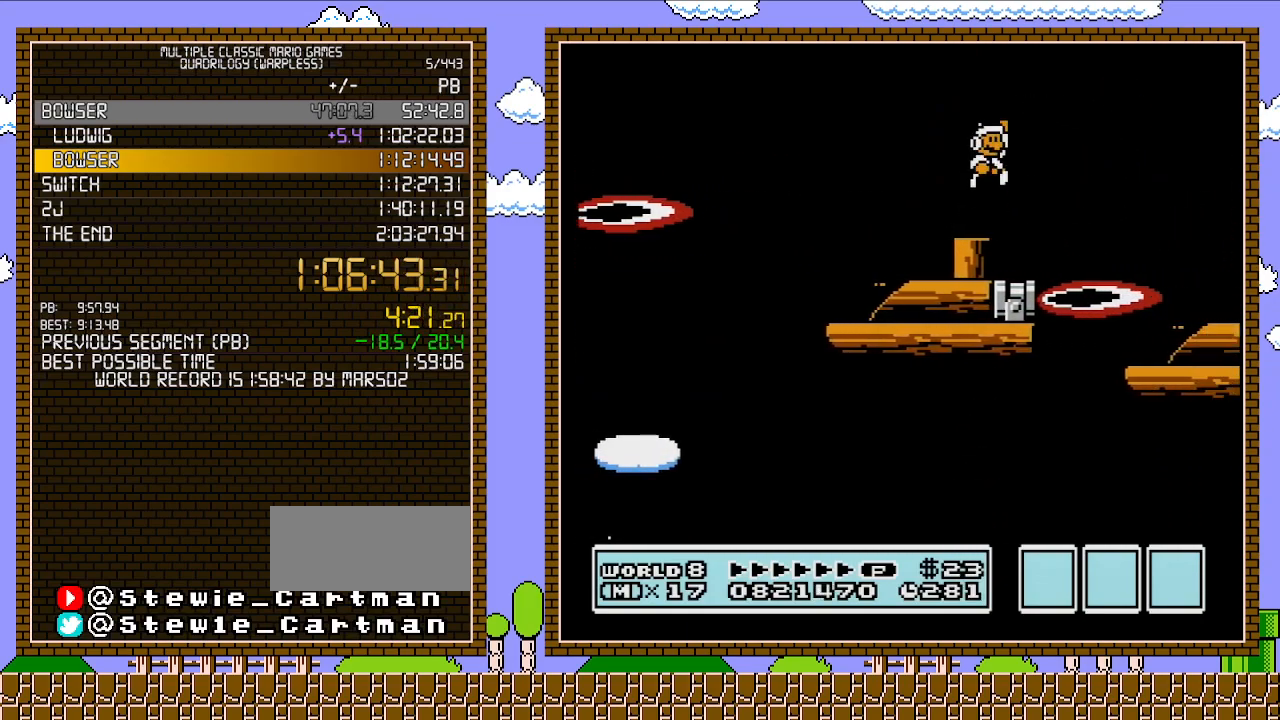
Gameplay with a controller (Nintendo layout); each line is a JSON object with the inputs held at the frame after it. "events" lists button and stick changes between this image and that frame as [ms after this image, input, new state], when the widget could be followed in between. Not read: L3 R3.
{"buttons": ["B", "DPAD_RIGHT"], "events": [[417, "A", "up"]]}
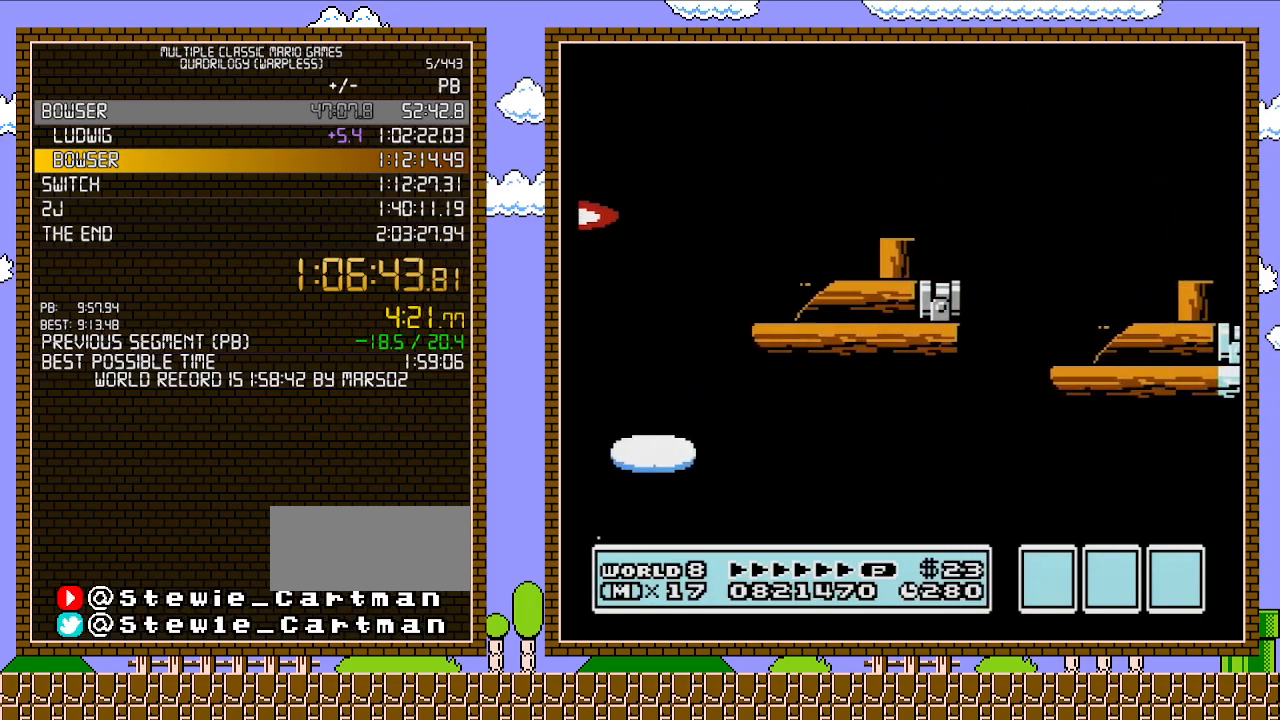
{"buttons": ["B", "DPAD_LEFT"], "events": [[133, "DPAD_RIGHT", "up"], [167, "DPAD_LEFT", "down"]]}
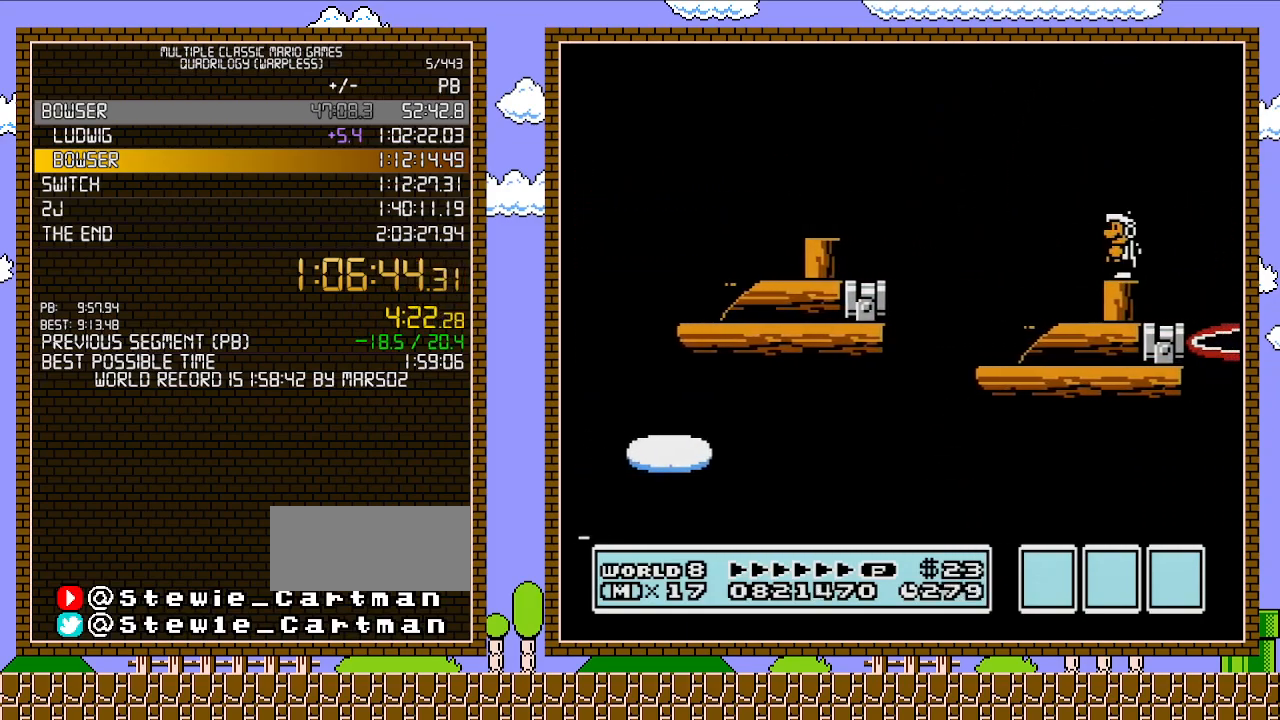
{"buttons": ["B", "DPAD_LEFT"], "events": [[17, "DPAD_LEFT", "up"], [200, "DPAD_LEFT", "down"], [317, "DPAD_LEFT", "up"], [450, "DPAD_LEFT", "down"]]}
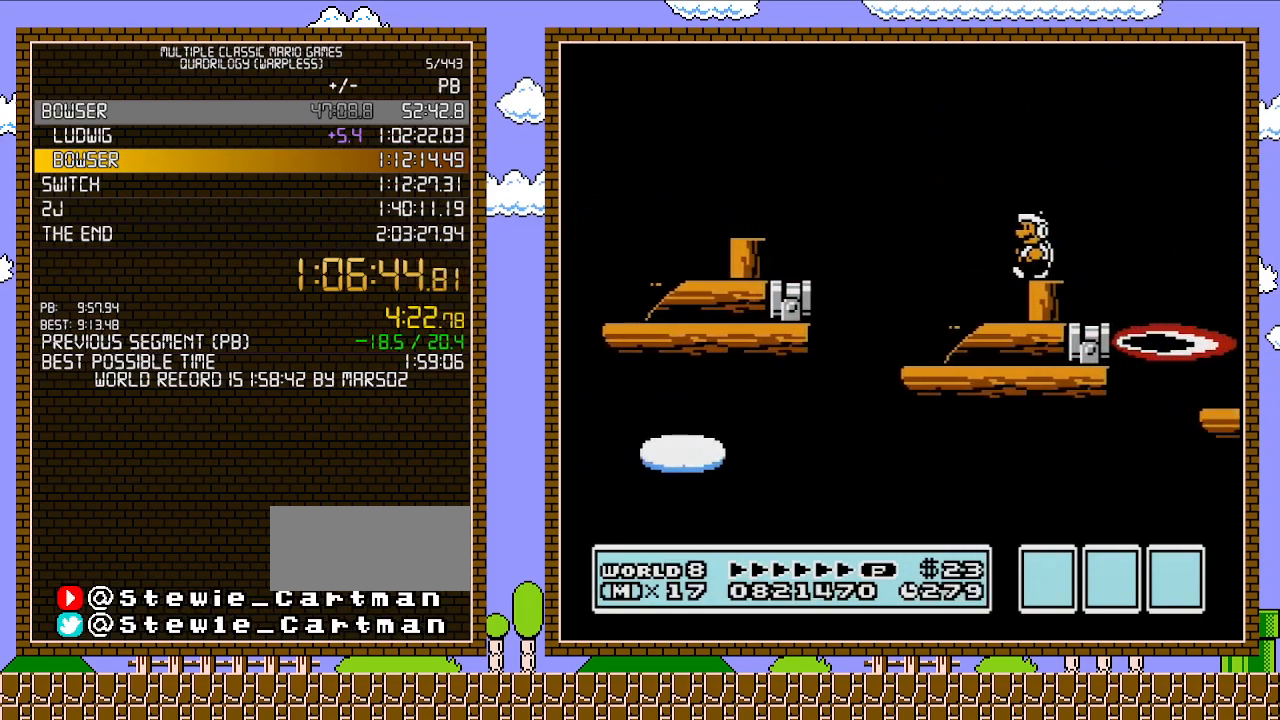
{"buttons": ["A", "B", "DPAD_RIGHT"], "events": [[33, "DPAD_LEFT", "up"], [317, "DPAD_RIGHT", "down"], [500, "A", "down"]]}
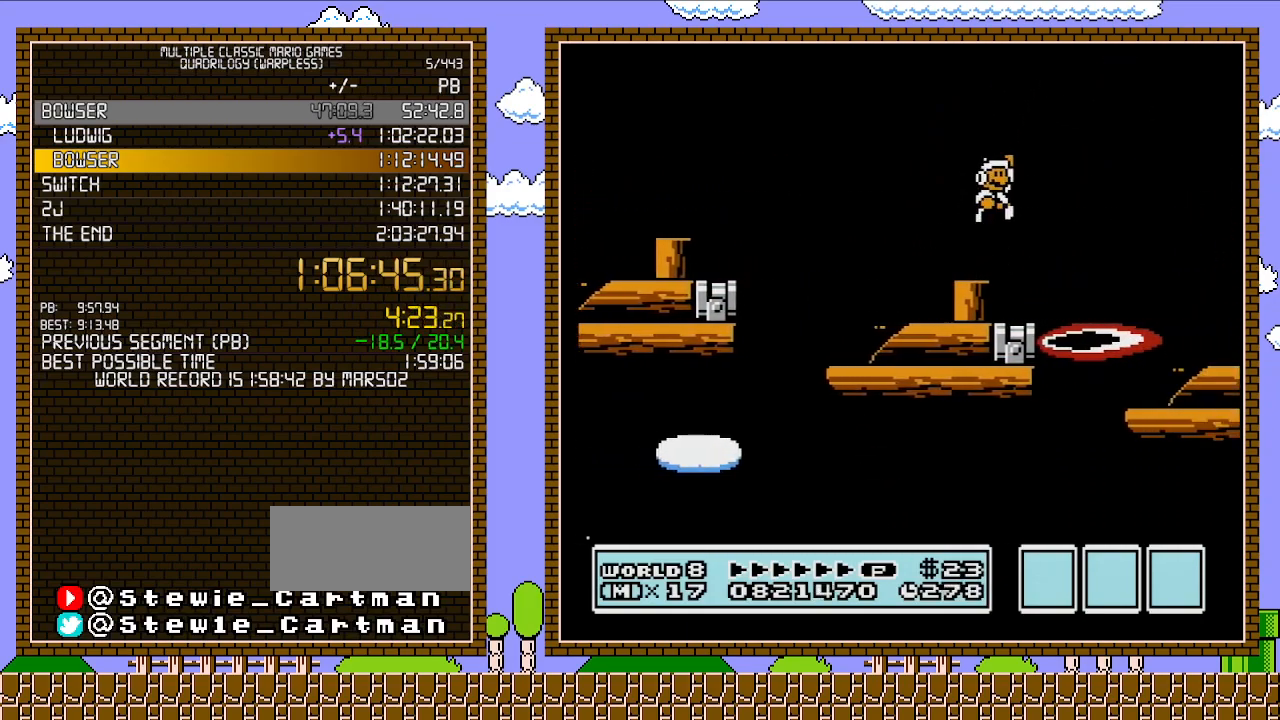
{"buttons": ["B", "DPAD_RIGHT"], "events": [[350, "A", "up"]]}
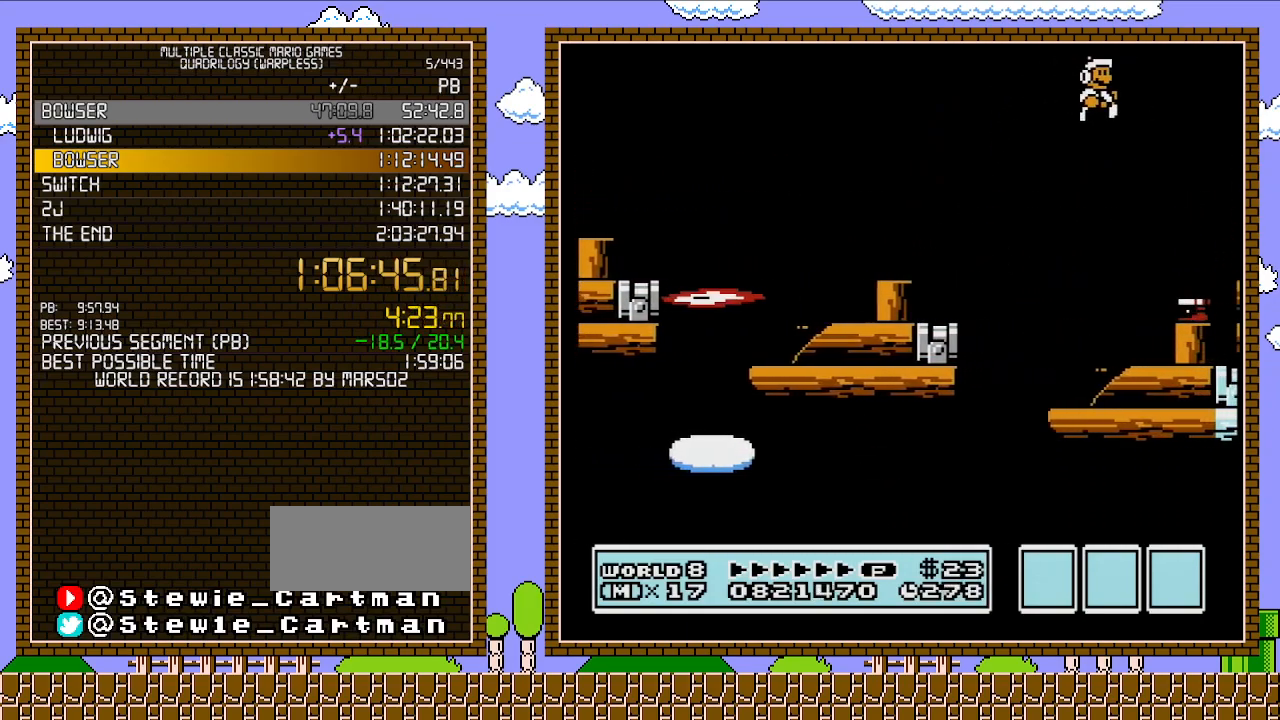
{"buttons": ["B", "DPAD_LEFT"], "events": [[100, "DPAD_RIGHT", "up"], [133, "DPAD_LEFT", "down"]]}
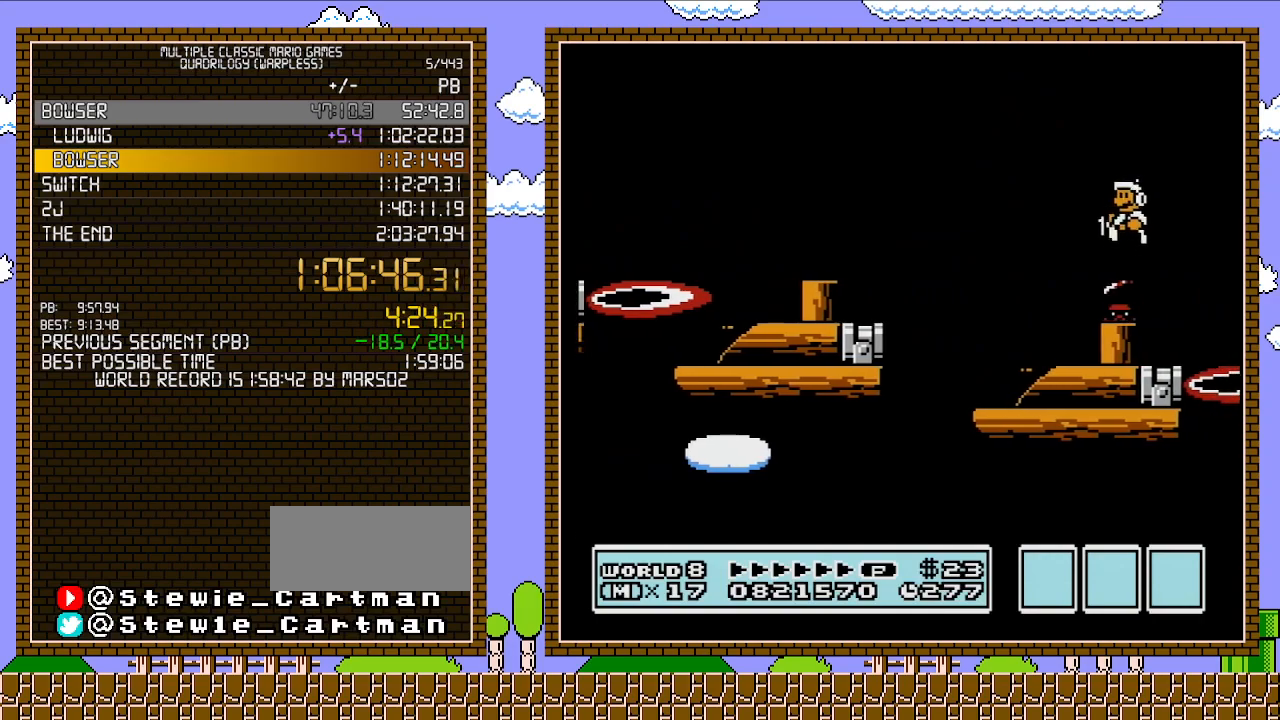
{"buttons": ["B"], "events": [[167, "DPAD_LEFT", "up"], [200, "DPAD_RIGHT", "down"], [283, "DPAD_RIGHT", "up"]]}
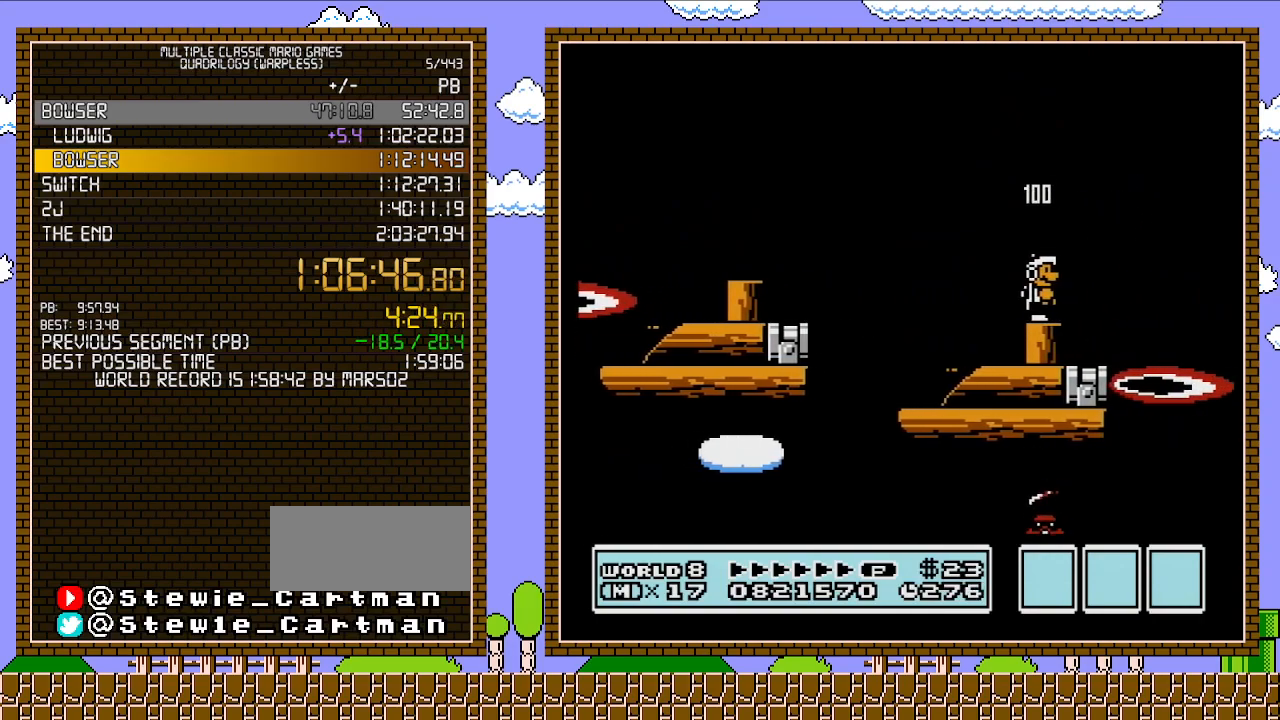
{"buttons": ["B"], "events": [[167, "DPAD_LEFT", "down"], [233, "DPAD_LEFT", "up"]]}
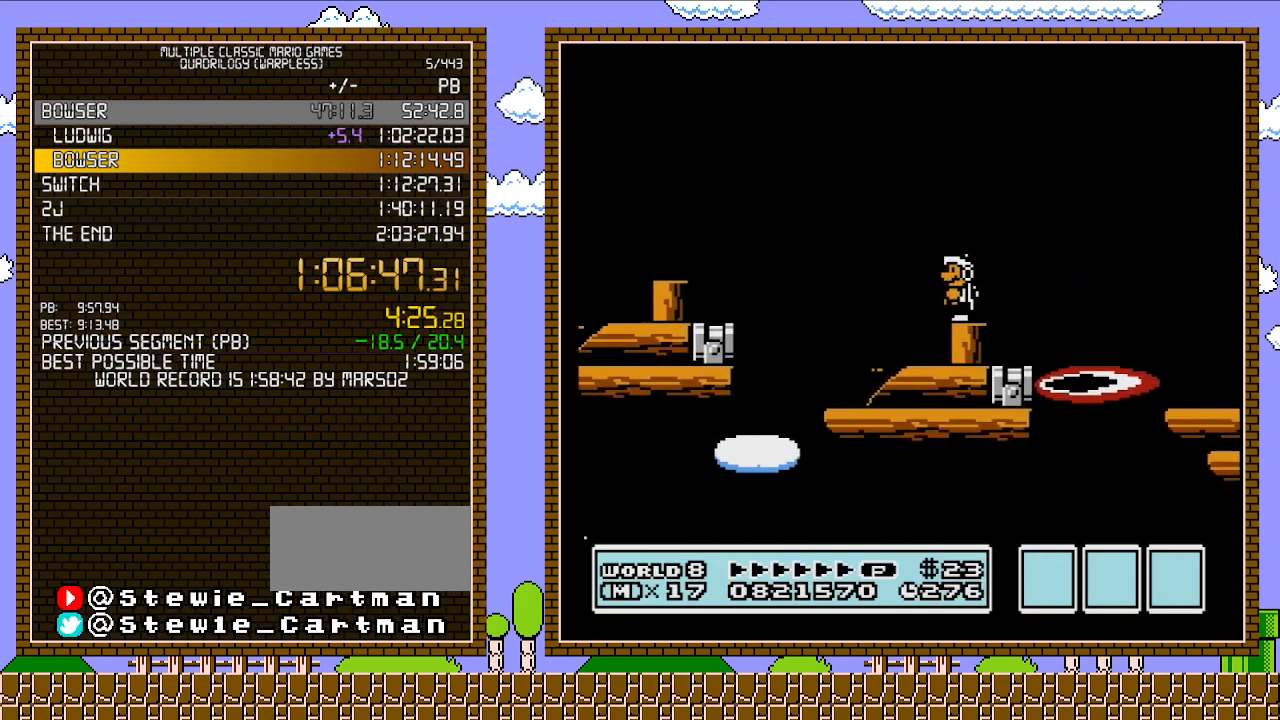
{"buttons": ["B", "DPAD_RIGHT"], "events": [[200, "A", "down"], [200, "DPAD_RIGHT", "down"], [500, "A", "up"]]}
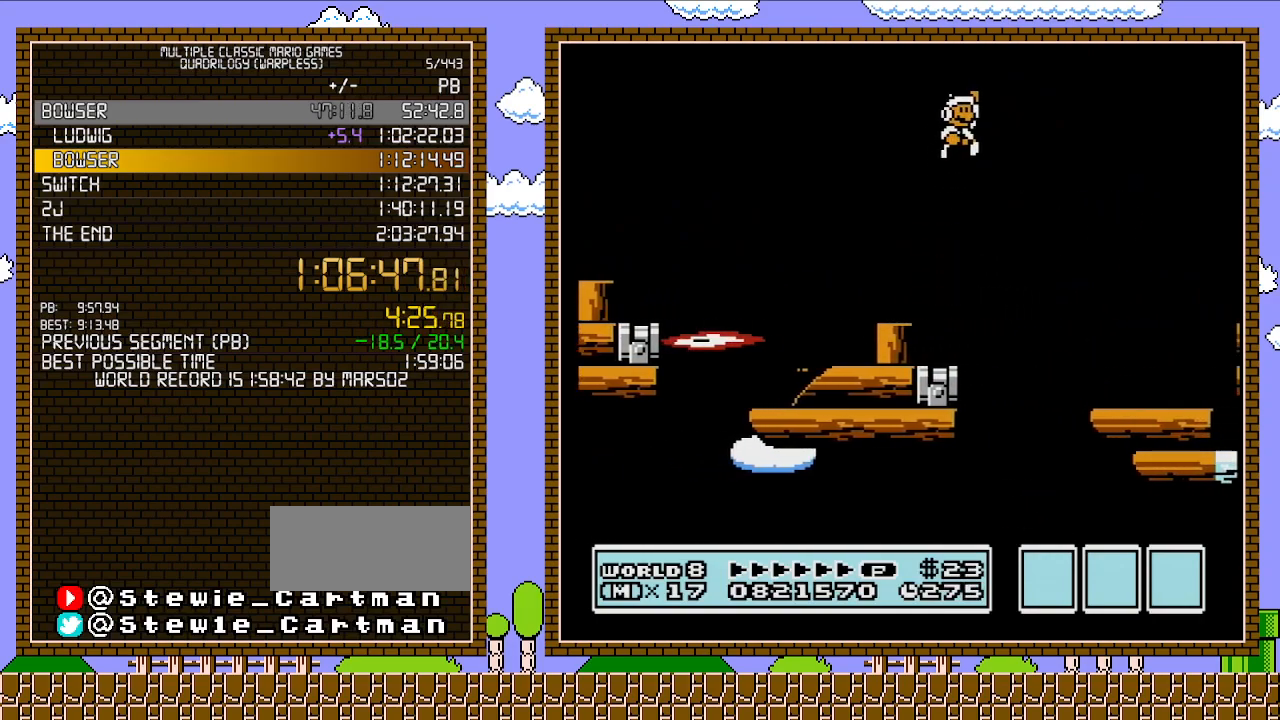
{"buttons": ["B", "DPAD_RIGHT"], "events": []}
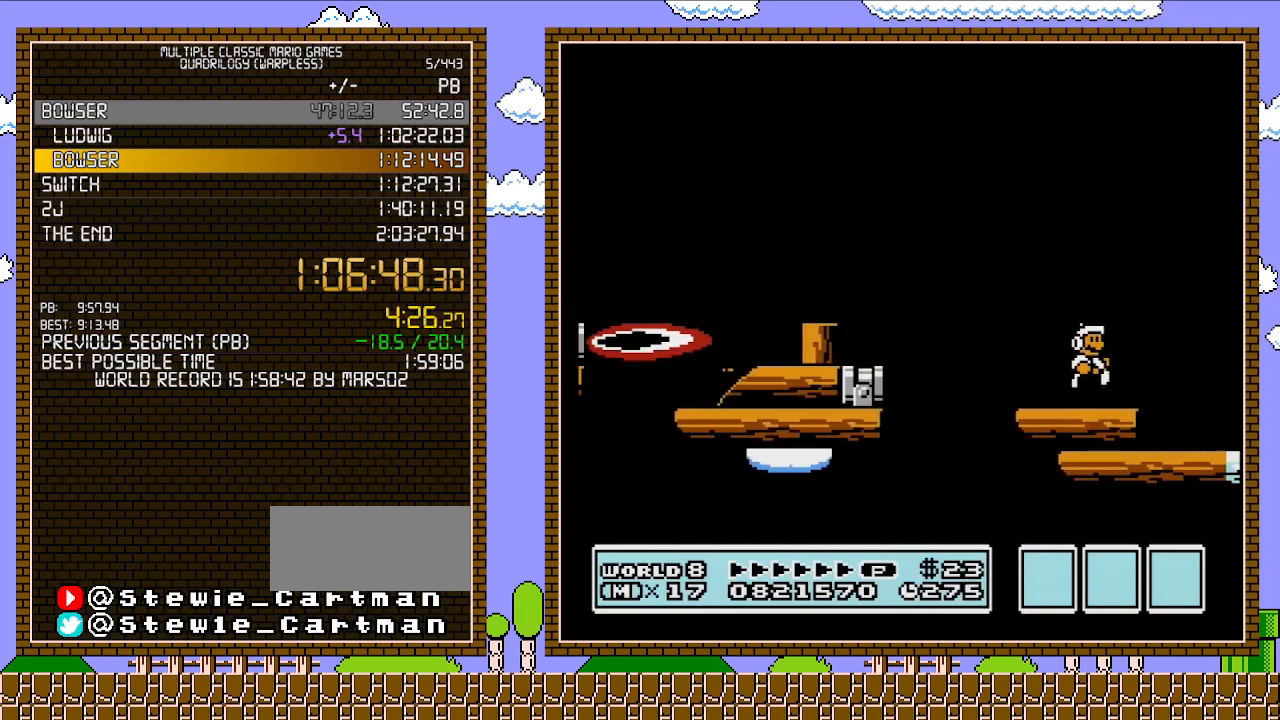
{"buttons": ["A", "B", "DPAD_RIGHT"], "events": [[167, "A", "down"]]}
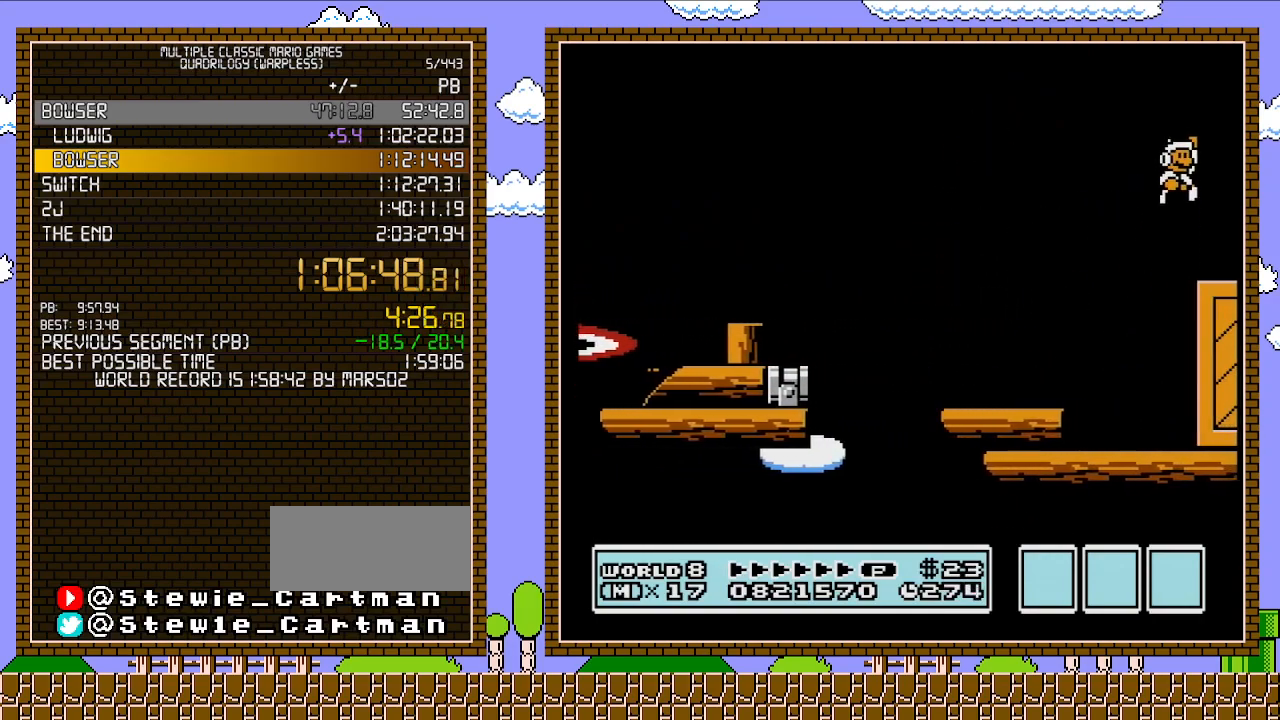
{"buttons": ["B", "DPAD_RIGHT"], "events": [[33, "A", "up"]]}
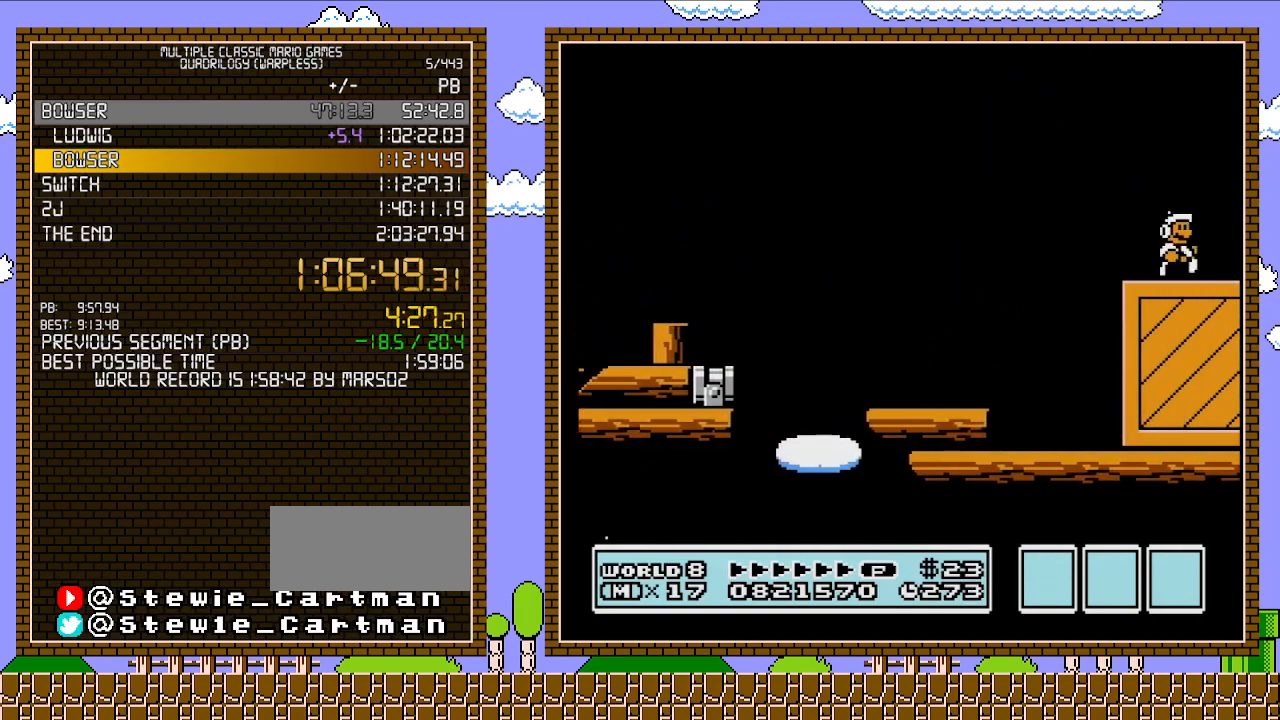
{"buttons": ["B", "DPAD_RIGHT"], "events": [[217, "A", "down"], [467, "A", "up"]]}
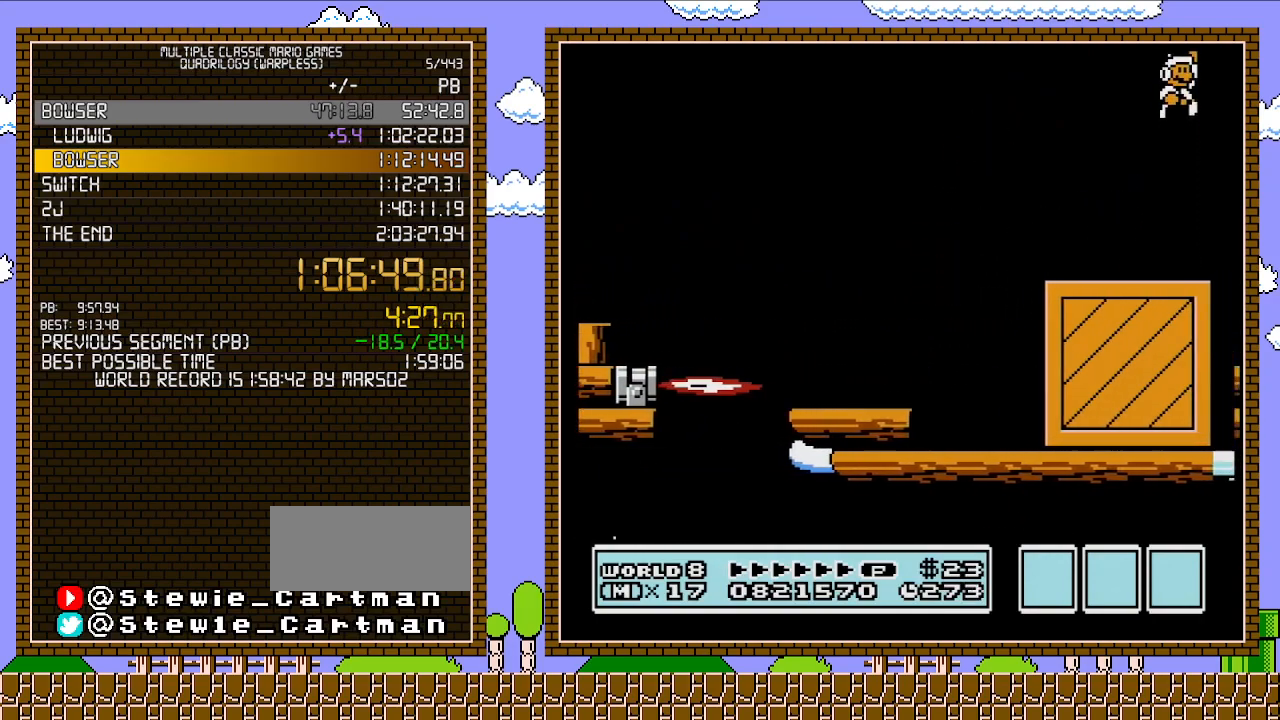
{"buttons": ["B", "DPAD_RIGHT"], "events": []}
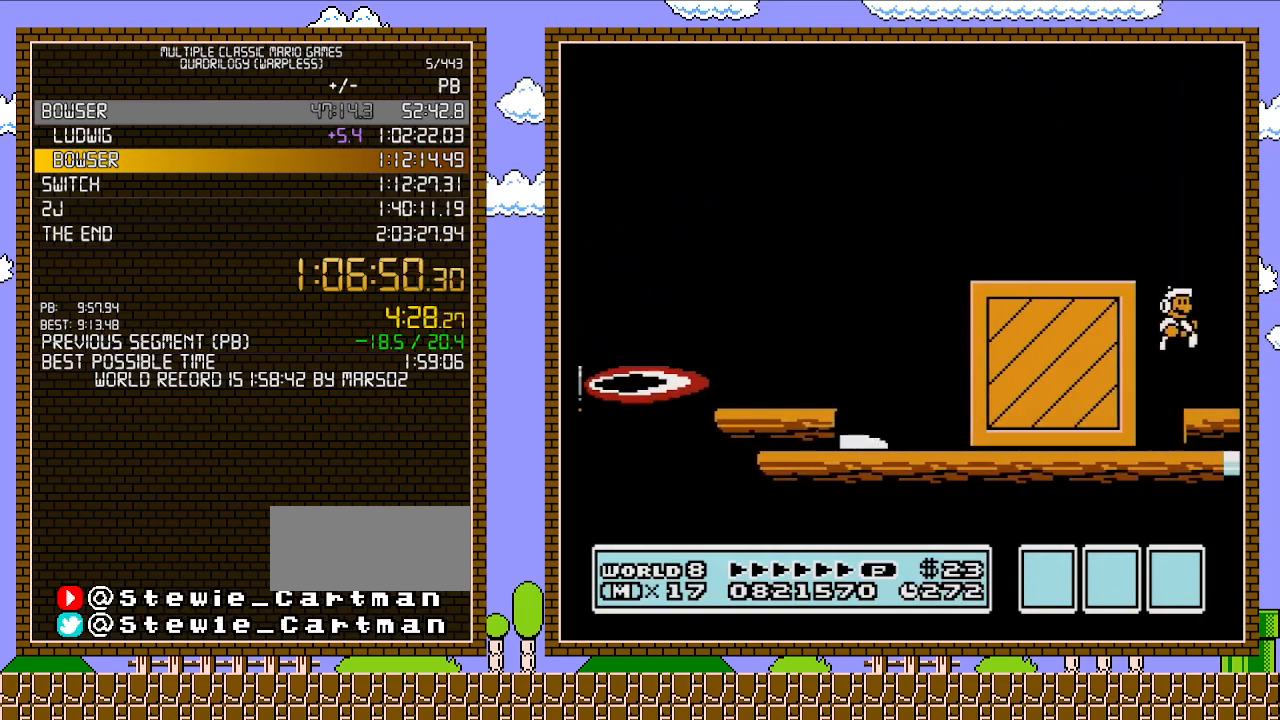
{"buttons": ["B", "DPAD_RIGHT"], "events": []}
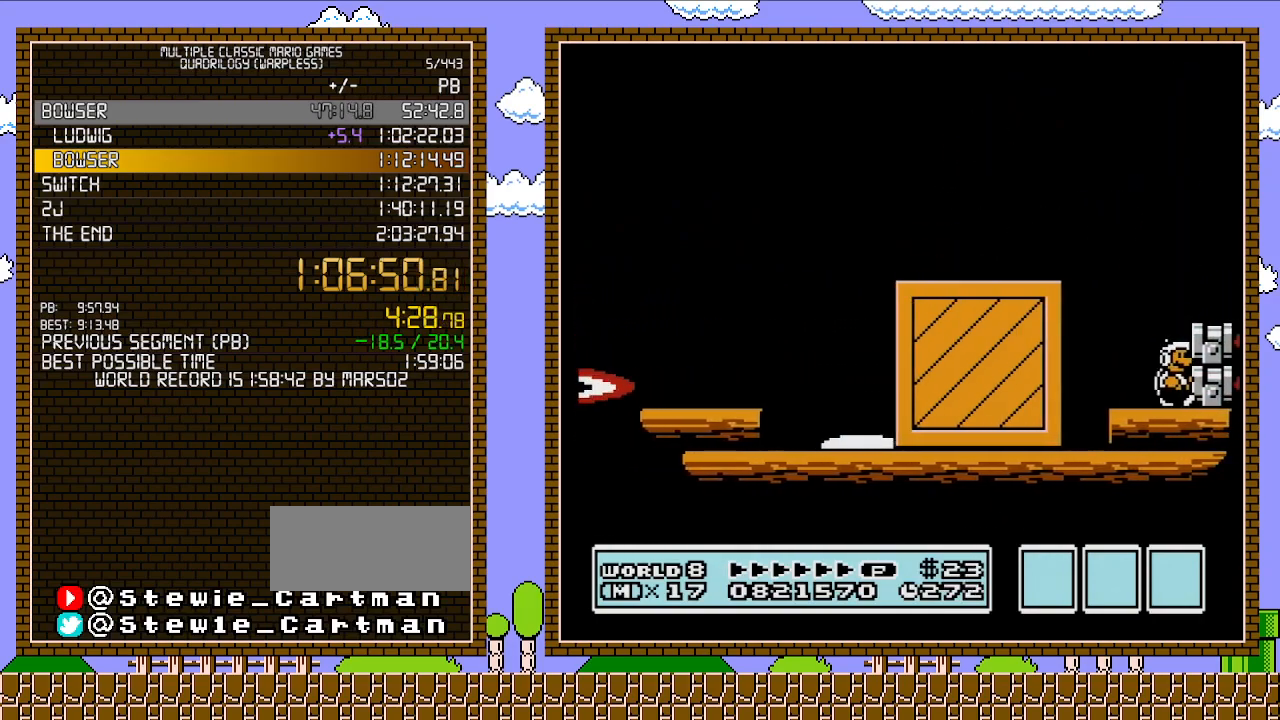
{"buttons": ["B", "DPAD_LEFT"], "events": [[167, "A", "down"], [167, "DPAD_RIGHT", "up"], [250, "DPAD_RIGHT", "down"], [283, "A", "up"], [450, "DPAD_LEFT", "down"], [450, "DPAD_RIGHT", "up"]]}
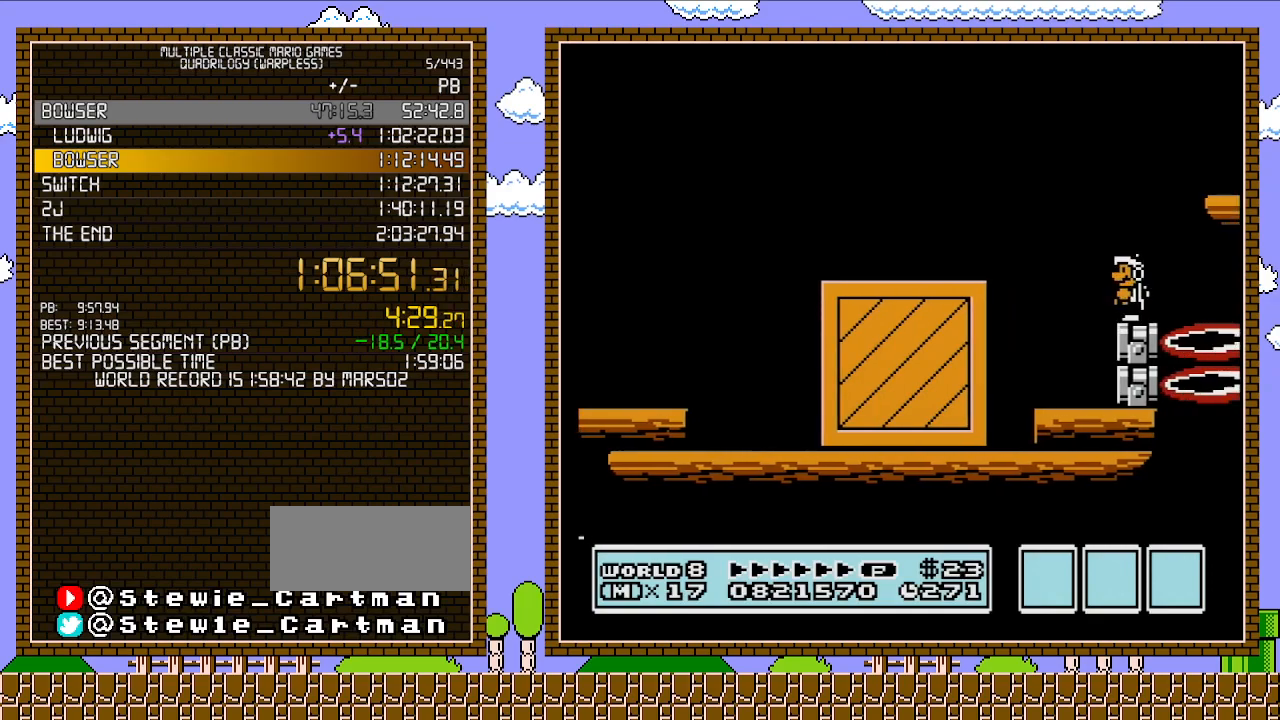
{"buttons": ["B", "DPAD_RIGHT"], "events": [[67, "DPAD_LEFT", "up"], [100, "A", "down"], [133, "DPAD_RIGHT", "down"], [500, "A", "up"]]}
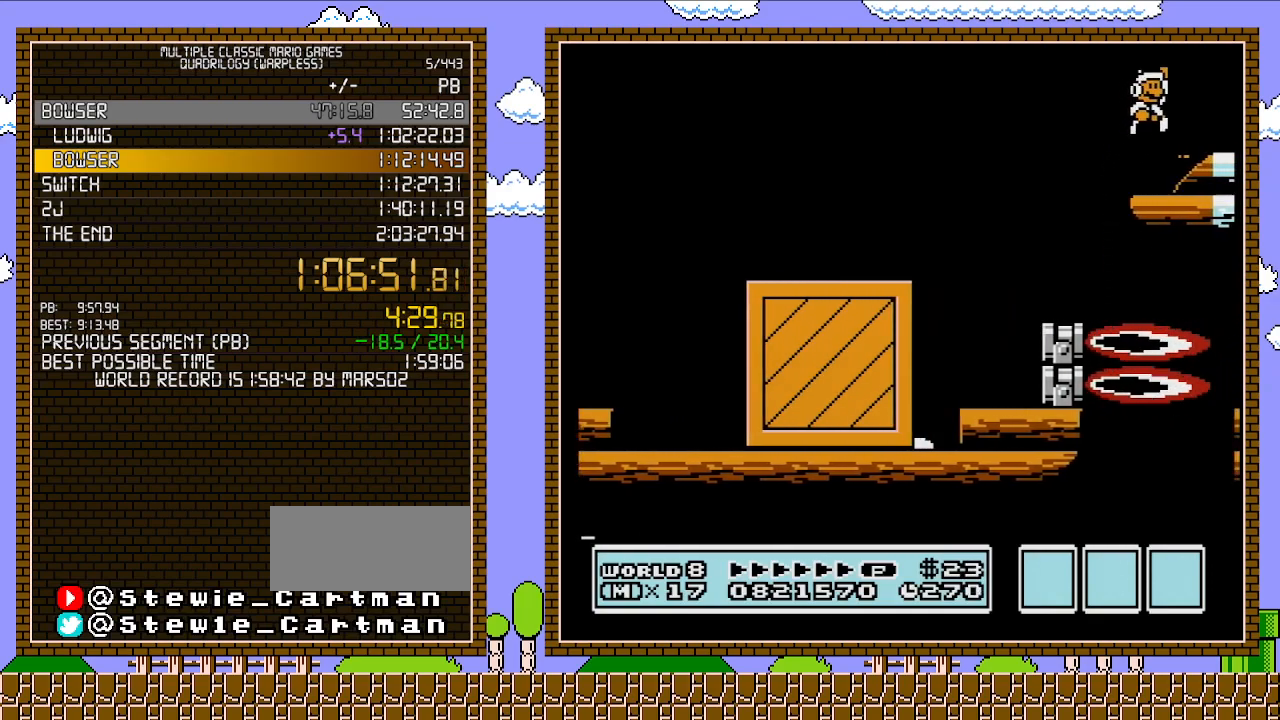
{"buttons": ["B", "DPAD_RIGHT"], "events": [[283, "A", "down"], [383, "A", "up"]]}
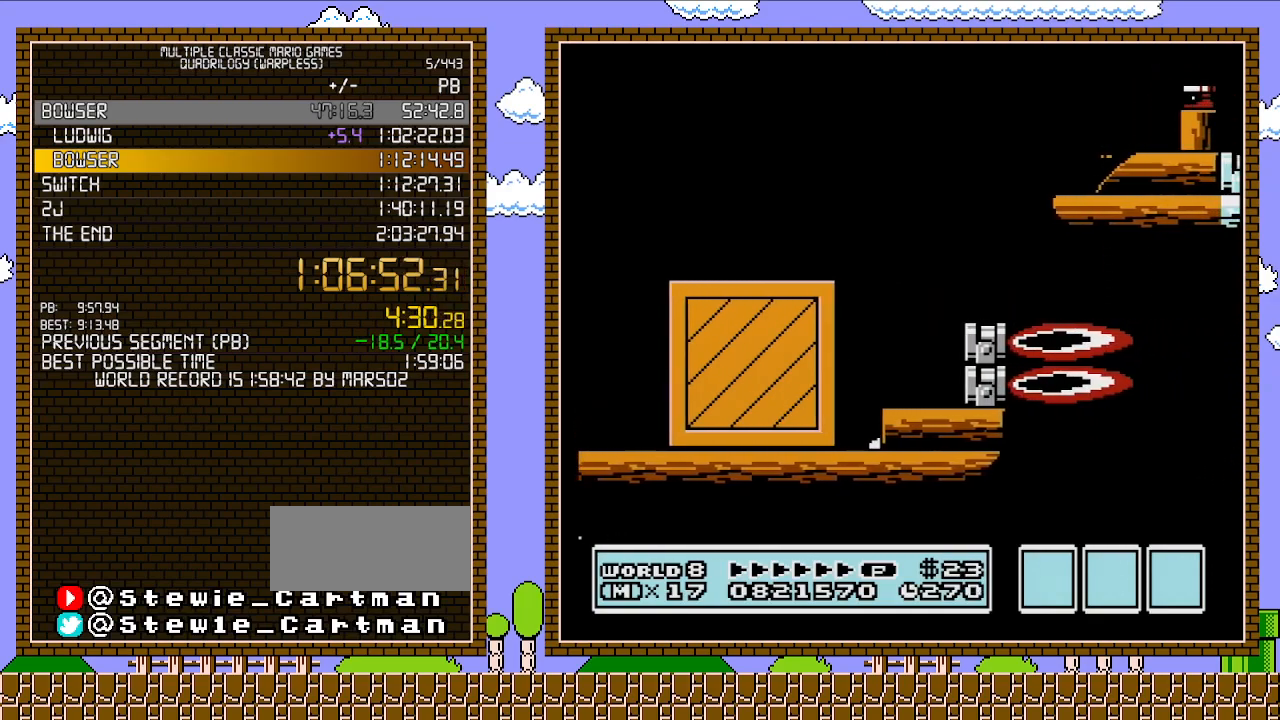
{"buttons": ["B", "DPAD_RIGHT"], "events": [[167, "DPAD_RIGHT", "up"], [167, "DPAD_UP", "down"], [183, "DPAD_LEFT", "down"], [183, "DPAD_UP", "up"], [467, "DPAD_LEFT", "up"], [467, "DPAD_RIGHT", "down"]]}
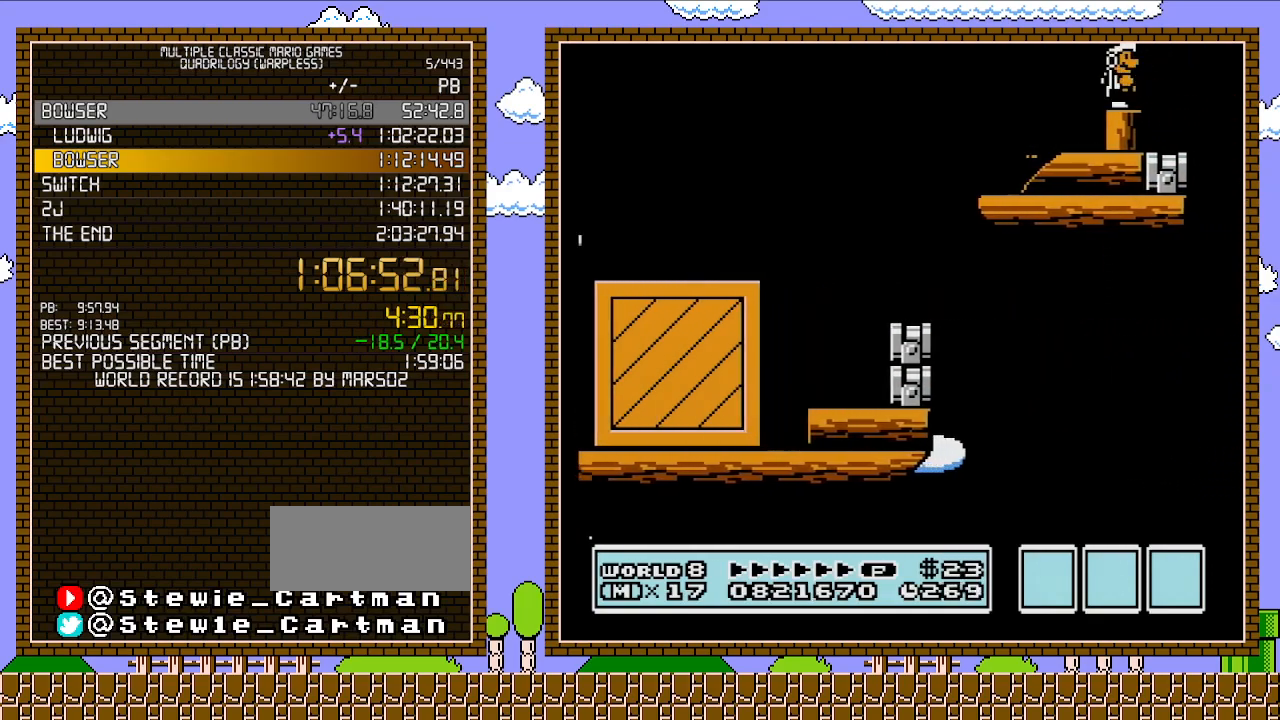
{"buttons": ["B"], "events": [[67, "DPAD_RIGHT", "up"]]}
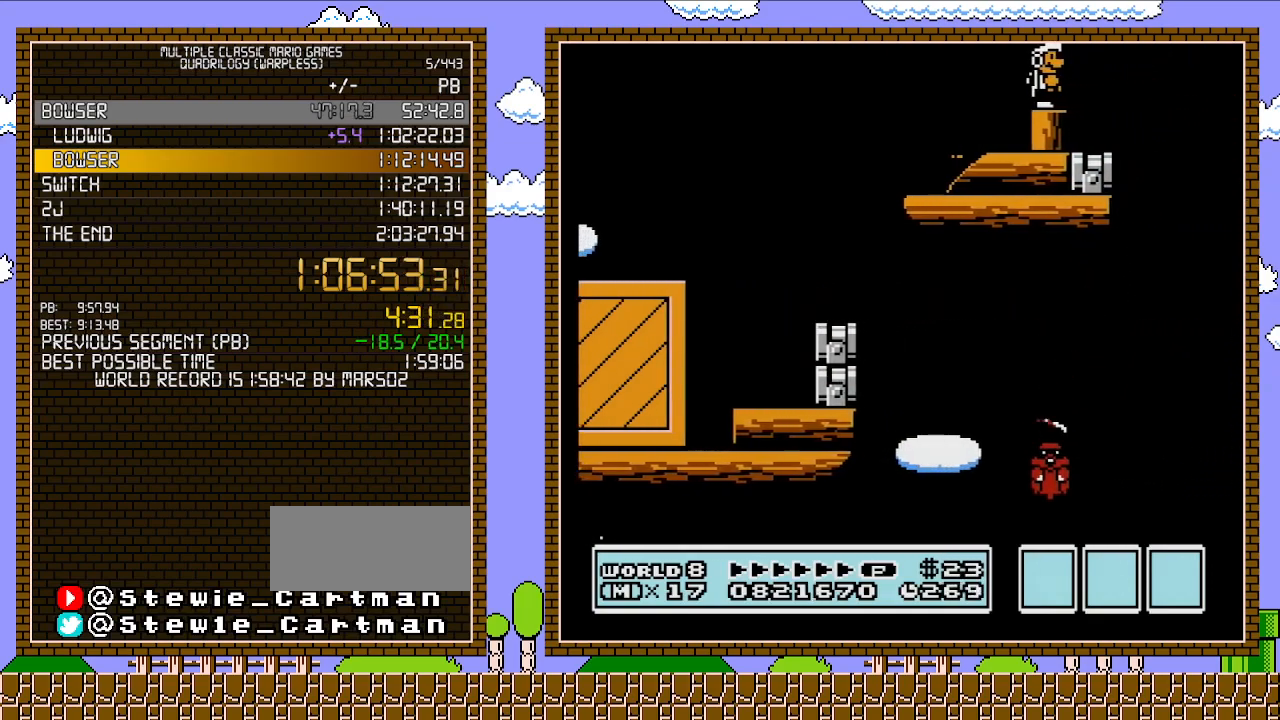
{"buttons": ["A", "B", "DPAD_RIGHT"], "events": [[450, "DPAD_RIGHT", "down"], [483, "A", "down"]]}
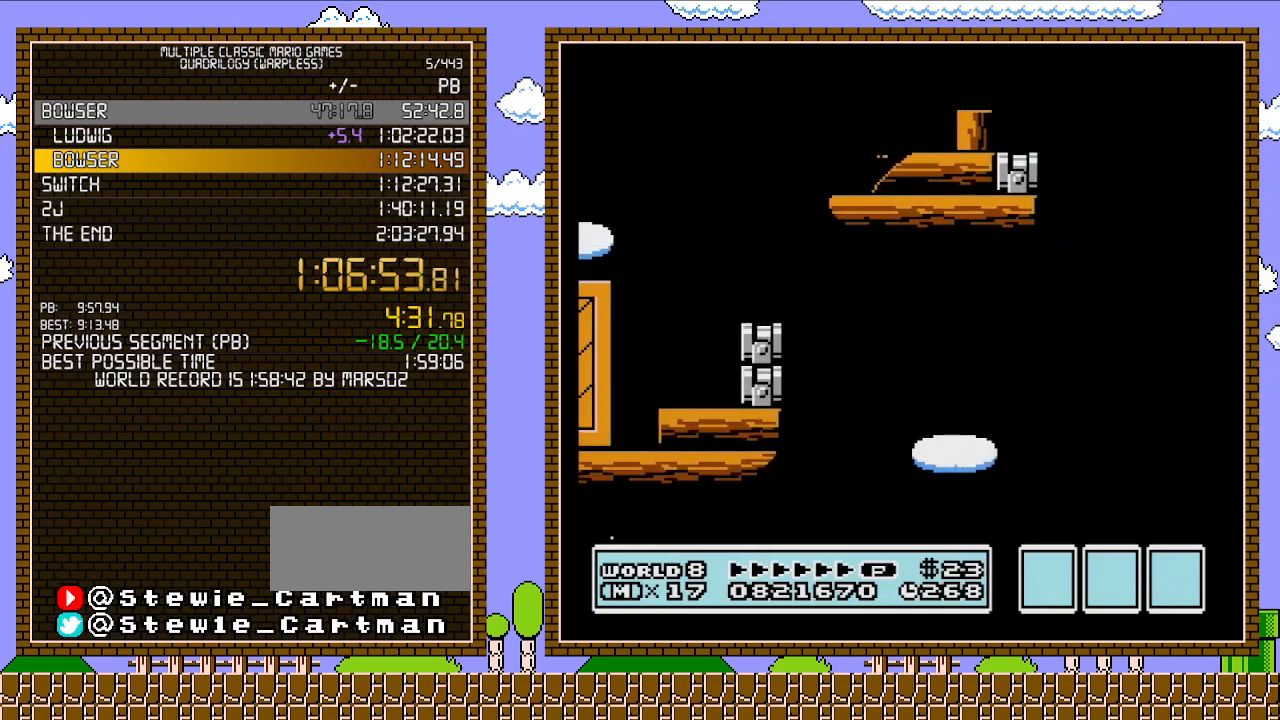
{"buttons": ["B", "DPAD_RIGHT"], "events": [[283, "A", "up"]]}
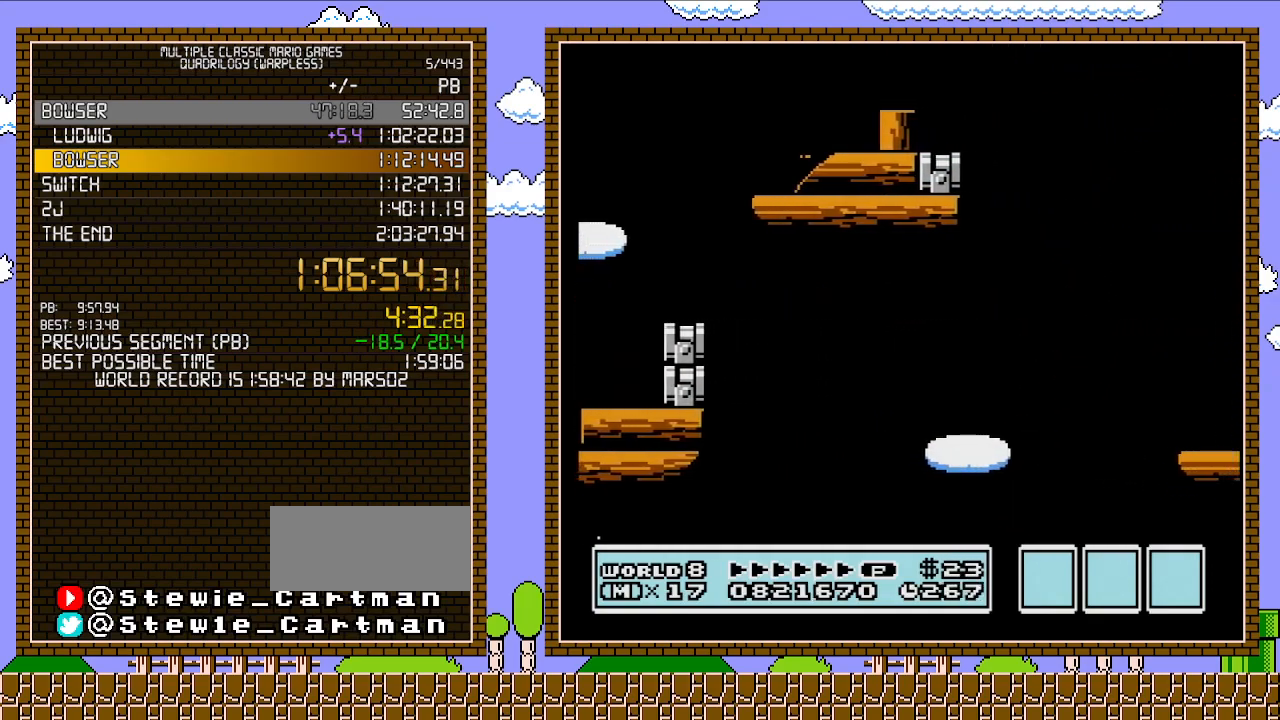
{"buttons": ["B", "DPAD_RIGHT"], "events": [[200, "DPAD_LEFT", "down"], [200, "DPAD_RIGHT", "up"], [383, "DPAD_LEFT", "up"], [450, "DPAD_RIGHT", "down"]]}
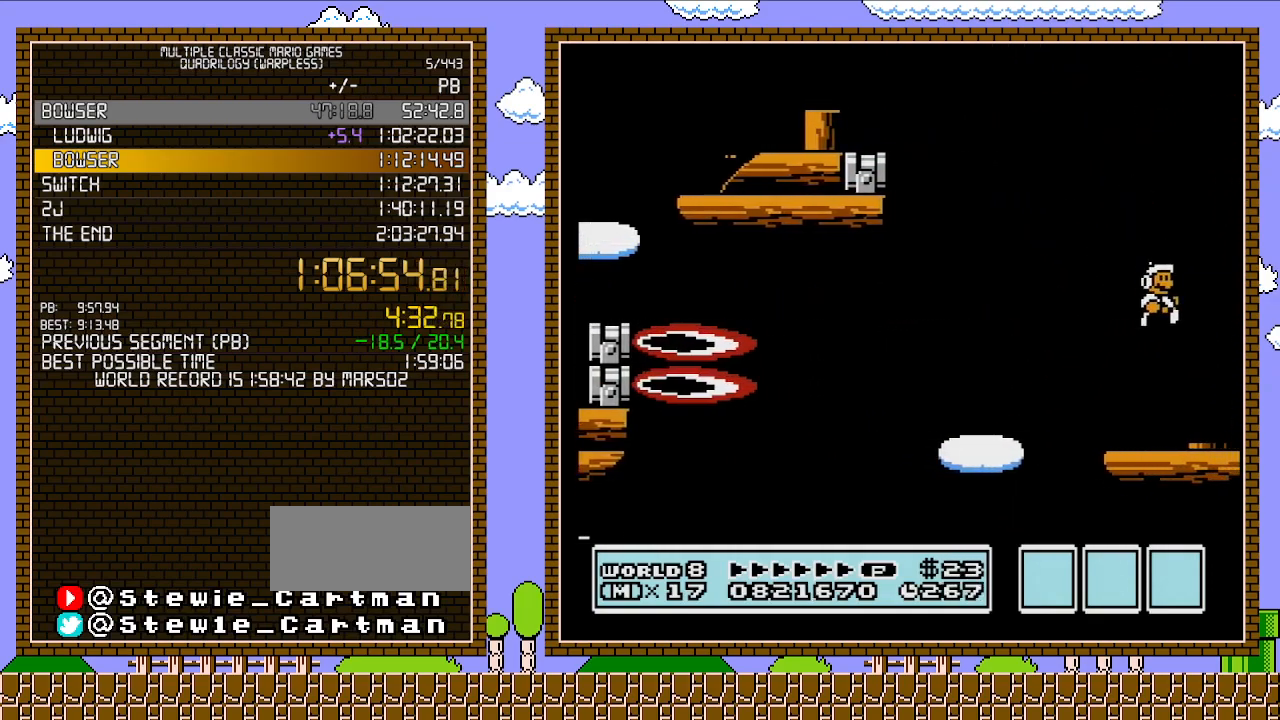
{"buttons": ["B", "DPAD_RIGHT"], "events": []}
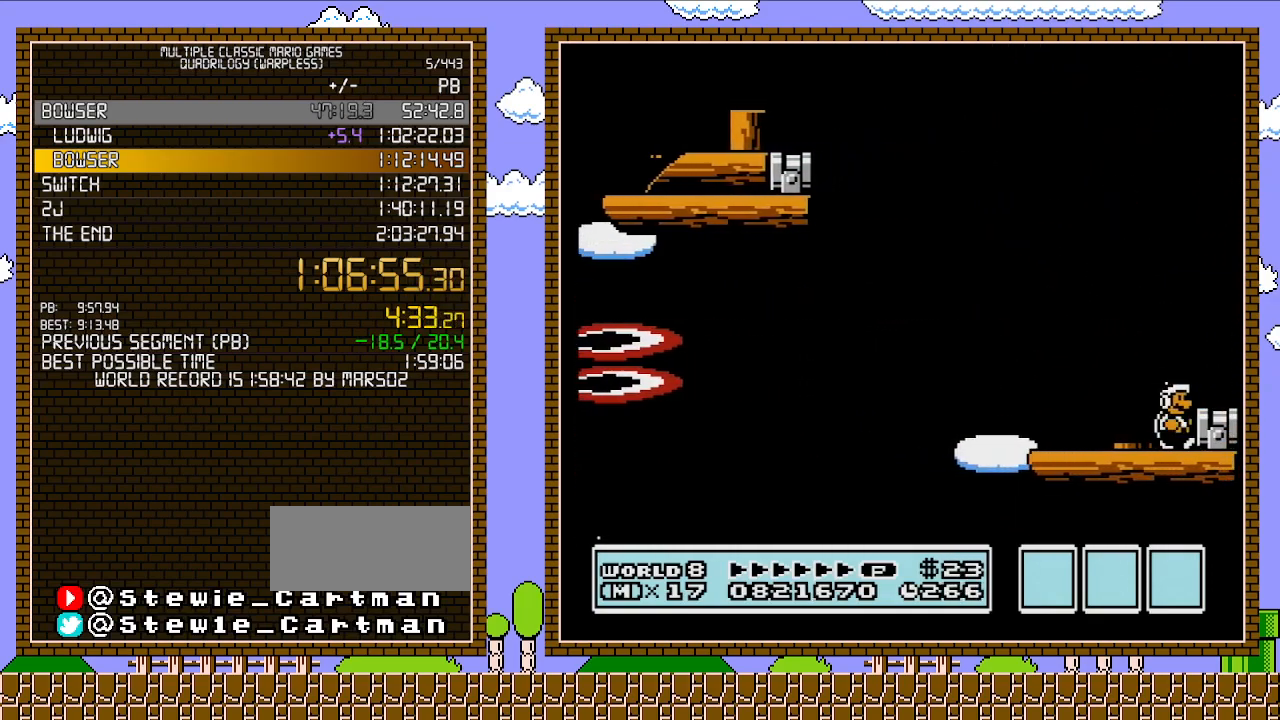
{"buttons": ["B", "DPAD_LEFT"], "events": [[200, "DPAD_RIGHT", "up"], [233, "A", "down"], [283, "A", "up"], [317, "DPAD_RIGHT", "down"], [483, "DPAD_LEFT", "down"], [483, "DPAD_RIGHT", "up"]]}